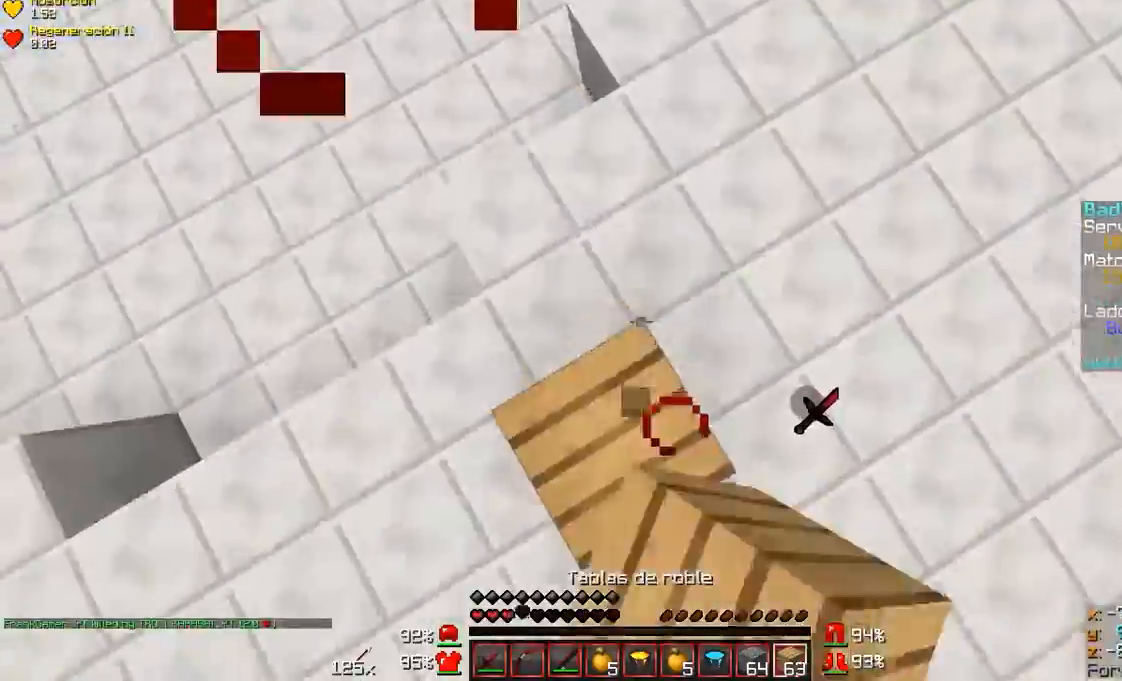
Gameplay with keyboard and mouse; each line is a JSON object with the keys and mouse buttons held at the frame after it. "events" lists presses ("down") and releases ("up") of "a", "d", "s", "w", "mouse_left" and "mouse_right" between this image and that frame as [ms after this image, input, new state], when the widget could be followed in between. "mouse_left", "mouse_right" = the "left", "right" buttons of the "mouse" list. No other keys are recorded. Fast repeated clicks can show as one long hold. Mouse movement is not recorded.
{"keys": ["w"], "mouse": [], "events": [[67, "mouse_right", "down"], [100, "mouse_right", "up"], [200, "mouse_right", "down"], [267, "mouse_right", "up"], [300, "d", "down"], [367, "mouse_right", "down"], [400, "mouse_right", "up"], [467, "mouse_right", "down"], [500, "d", "up"], [500, "mouse_right", "up"]]}
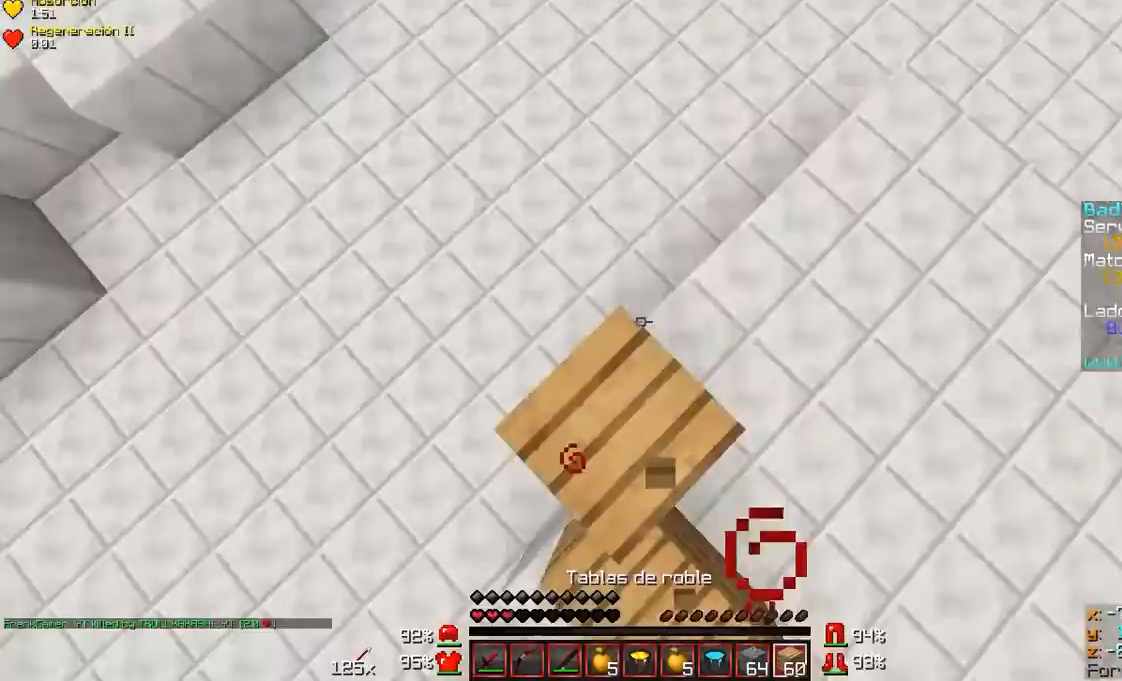
{"keys": ["w"], "mouse": [], "events": [[100, "mouse_right", "down"], [167, "mouse_right", "up"], [267, "mouse_right", "down"], [300, "mouse_right", "up"], [400, "mouse_right", "down"], [467, "mouse_right", "up"]]}
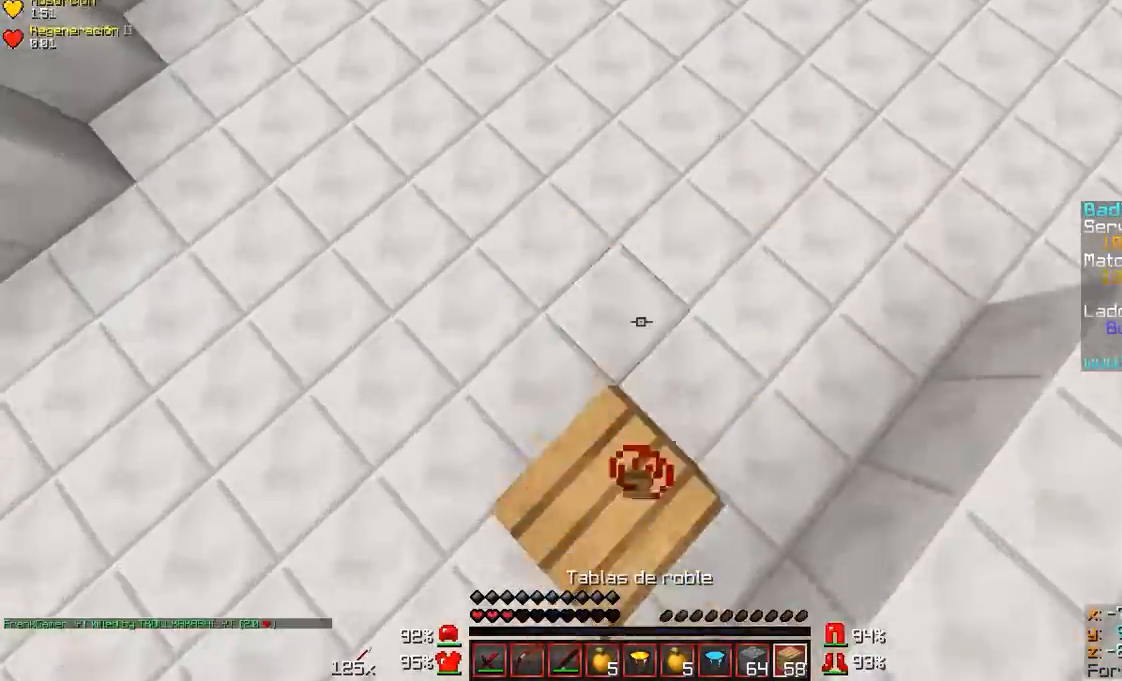
{"keys": ["w"], "mouse": [], "events": [[67, "mouse_right", "down"], [100, "mouse_right", "up"], [167, "mouse_right", "down"], [267, "mouse_right", "up"], [300, "mouse_right", "down"], [367, "mouse_right", "up"]]}
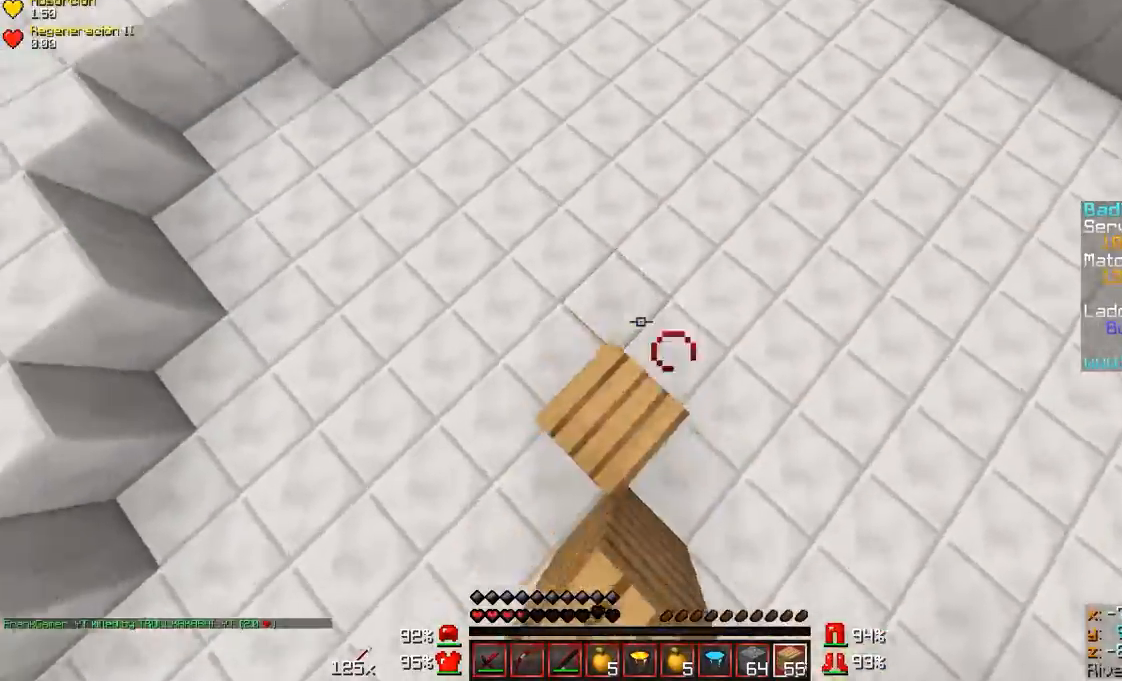
{"keys": ["w"], "mouse": [], "events": [[100, "mouse_right", "down"], [167, "mouse_right", "up"], [267, "mouse_right", "down"], [300, "mouse_right", "up"], [400, "mouse_right", "down"], [467, "mouse_right", "up"]]}
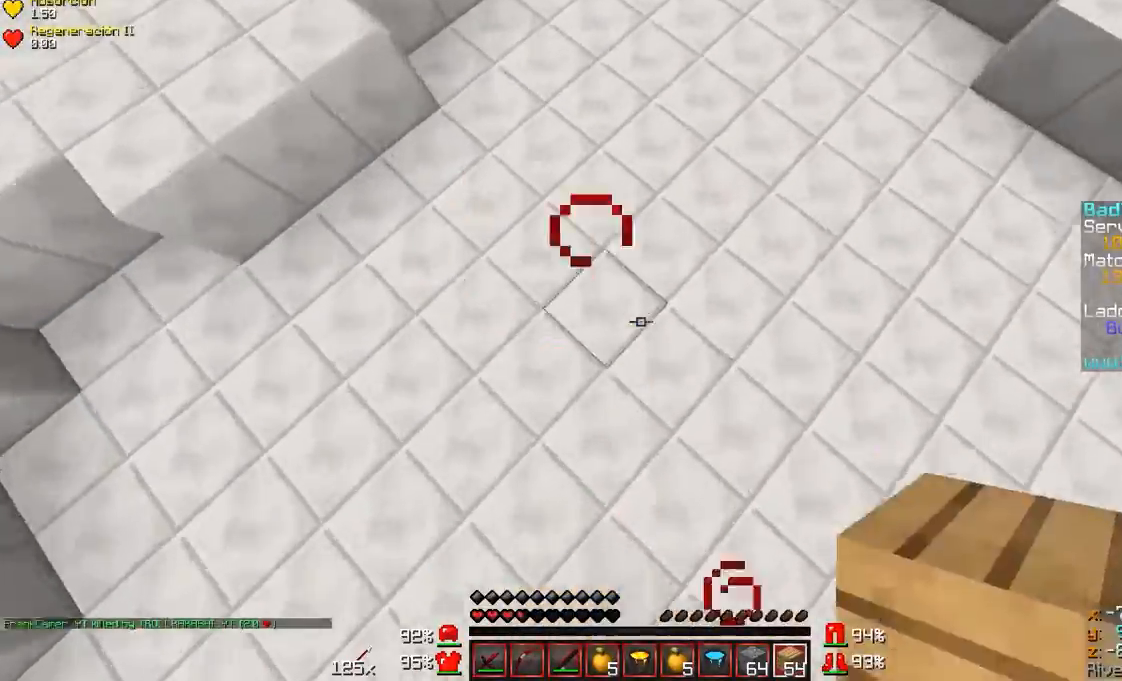
{"keys": ["w"], "mouse": ["right"], "events": [[200, "mouse_right", "down"], [267, "mouse_right", "up"], [367, "mouse_right", "down"], [400, "mouse_right", "up"], [500, "mouse_right", "down"]]}
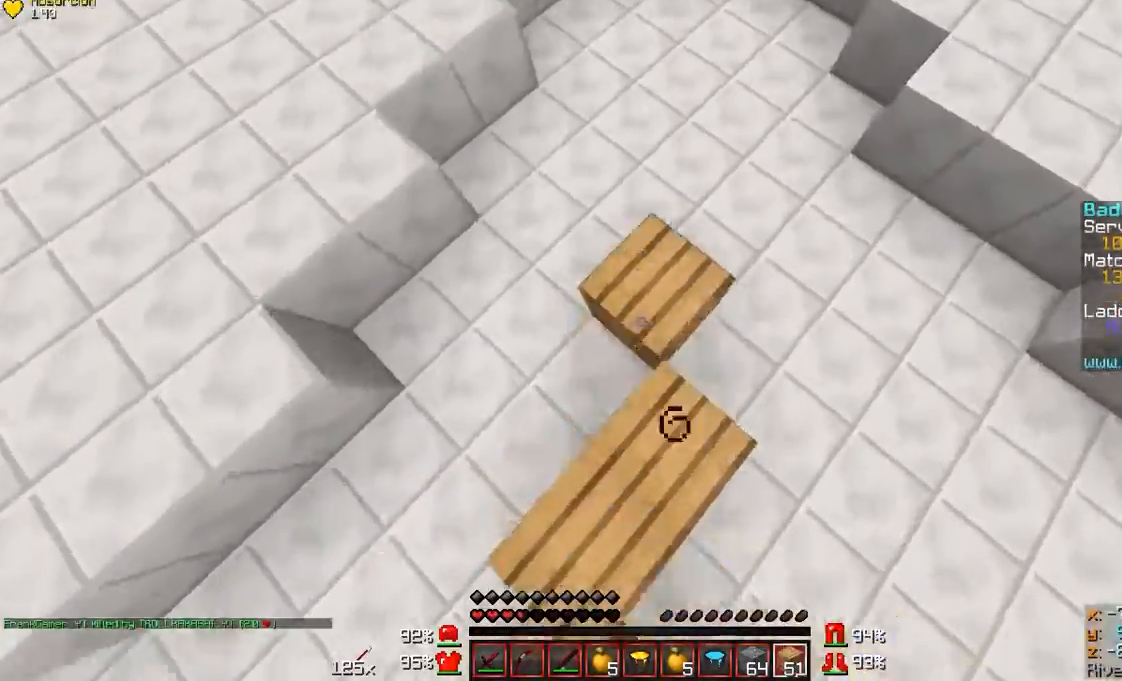
{"keys": ["w"], "mouse": [], "events": [[67, "mouse_right", "up"]]}
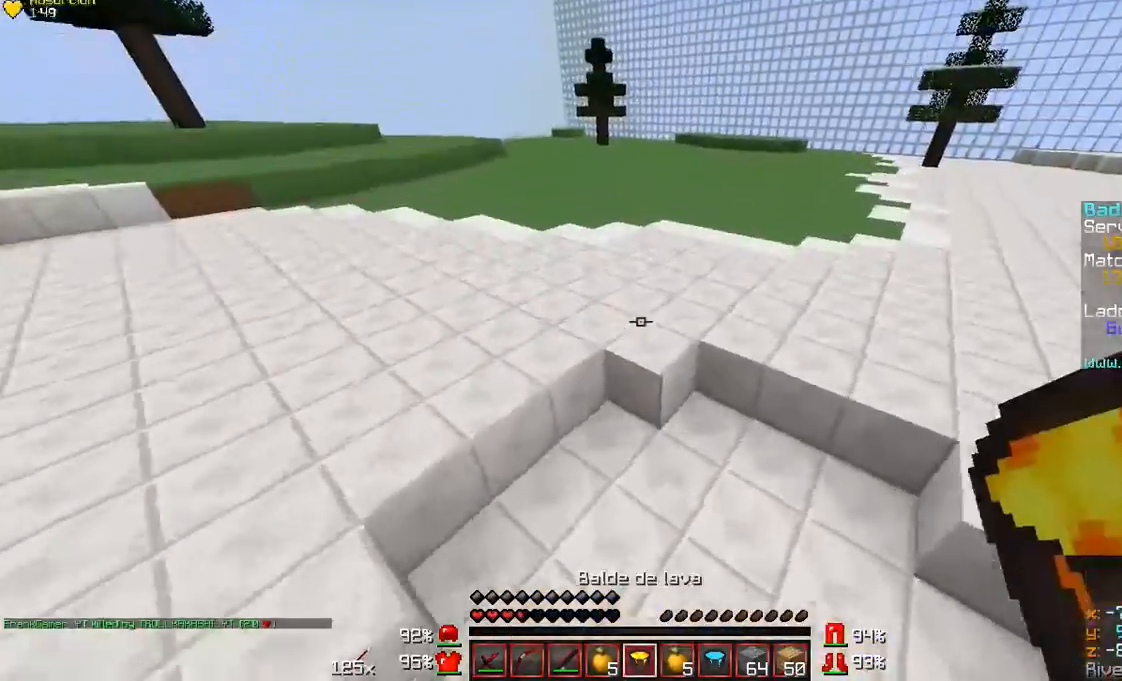
{"keys": ["d", "w"], "mouse": []}
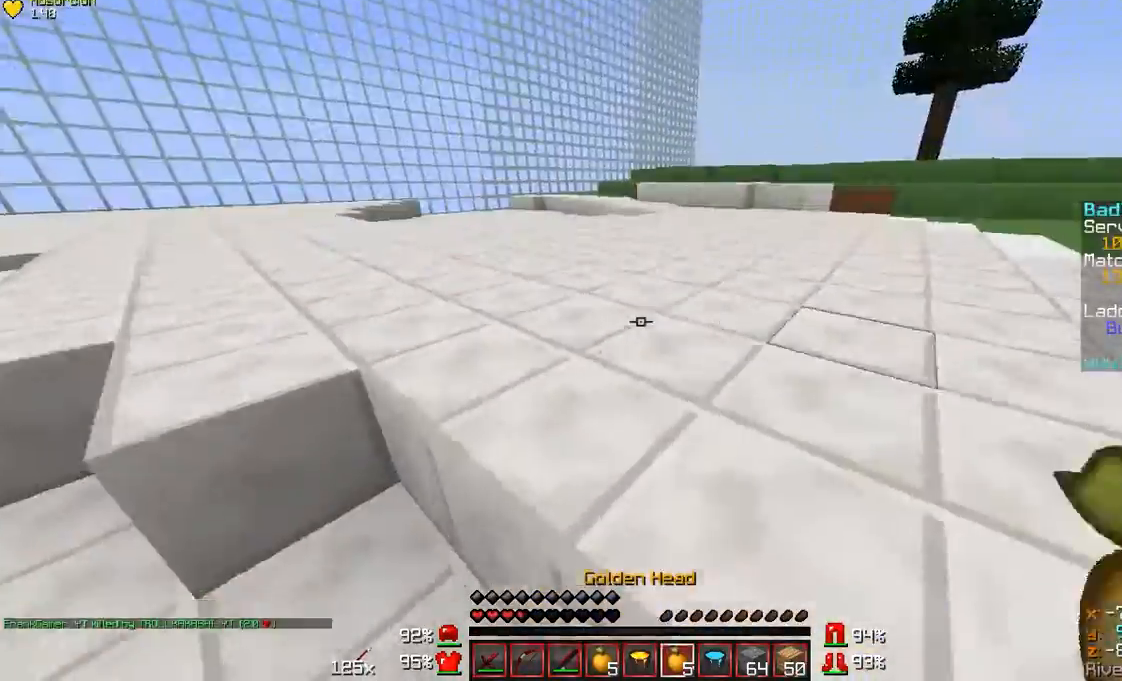
{"keys": ["d", "s"], "mouse": ["right"], "events": [[67, "w", "up"], [167, "s", "down"], [267, "mouse_right", "down"]]}
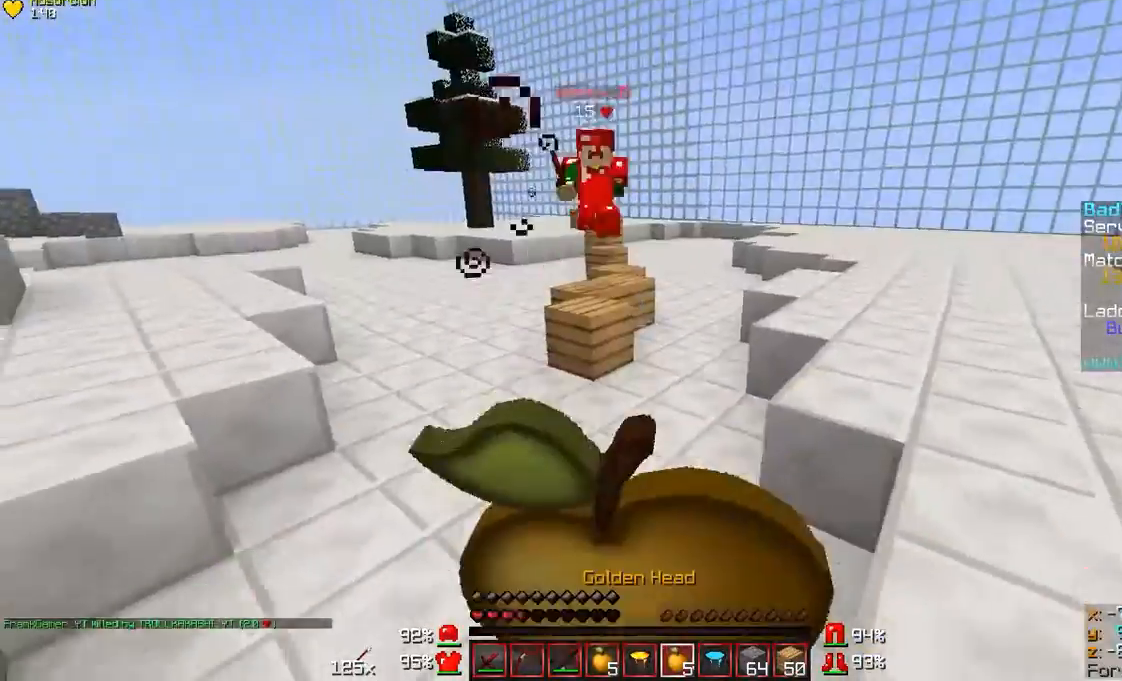
{"keys": ["s"], "mouse": ["right"], "events": [[167, "d", "up"]]}
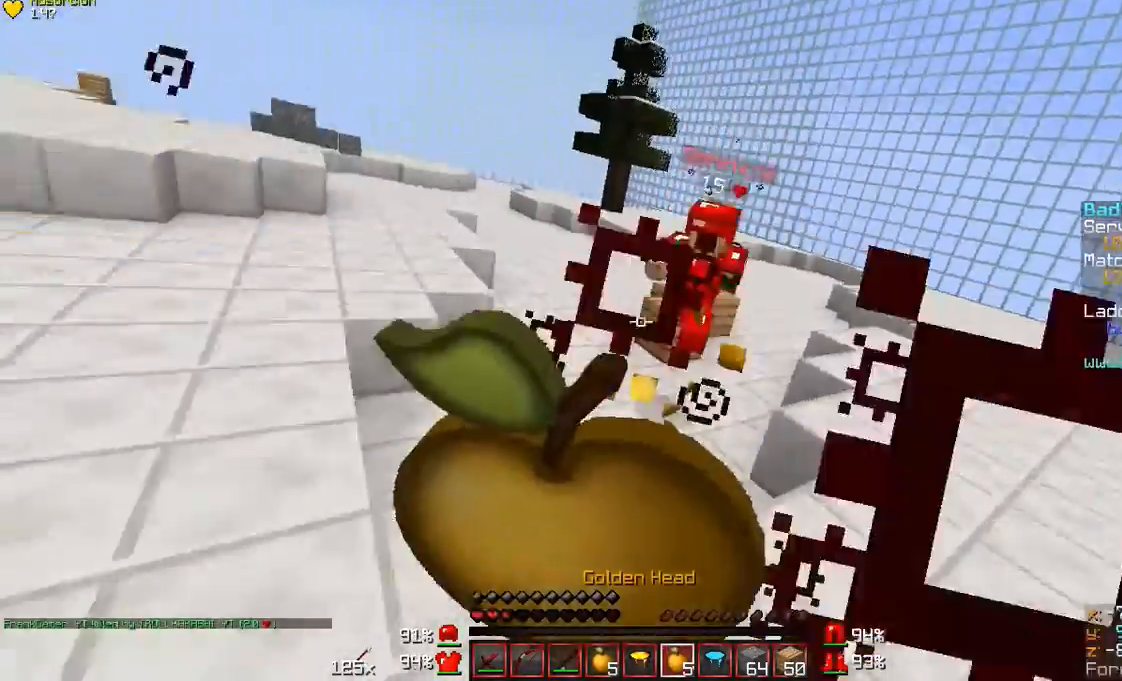
{"keys": ["s"], "mouse": ["right"], "events": []}
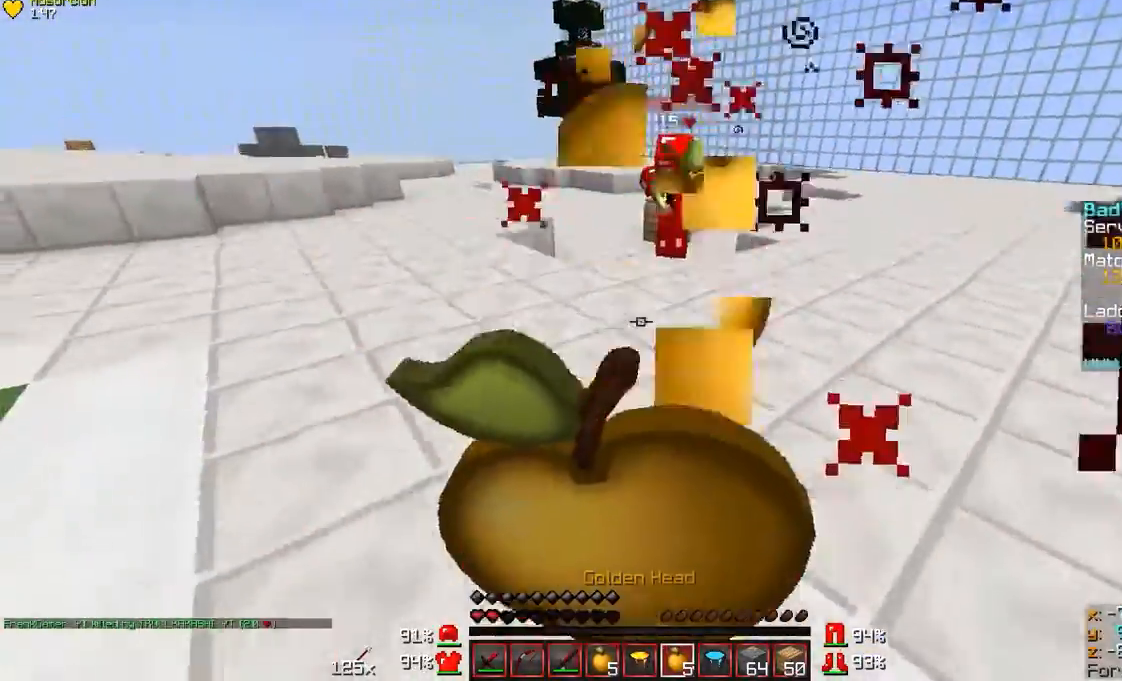
{"keys": ["s"], "mouse": [], "events": [[400, "mouse_right", "up"]]}
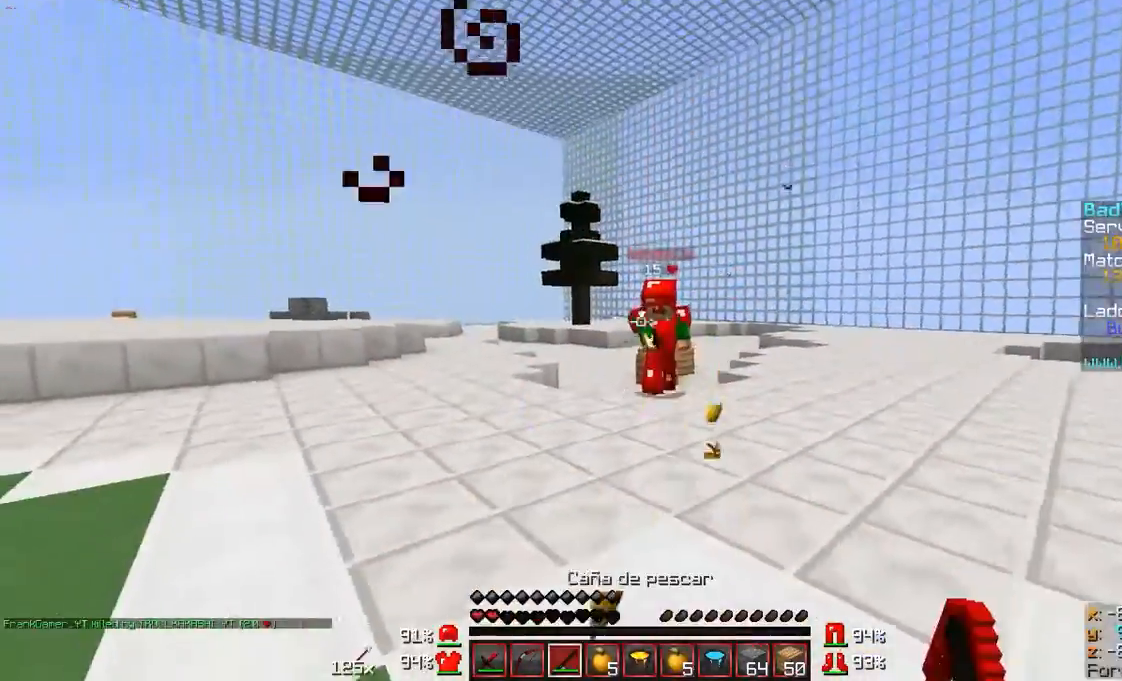
{"keys": ["w"], "mouse": []}
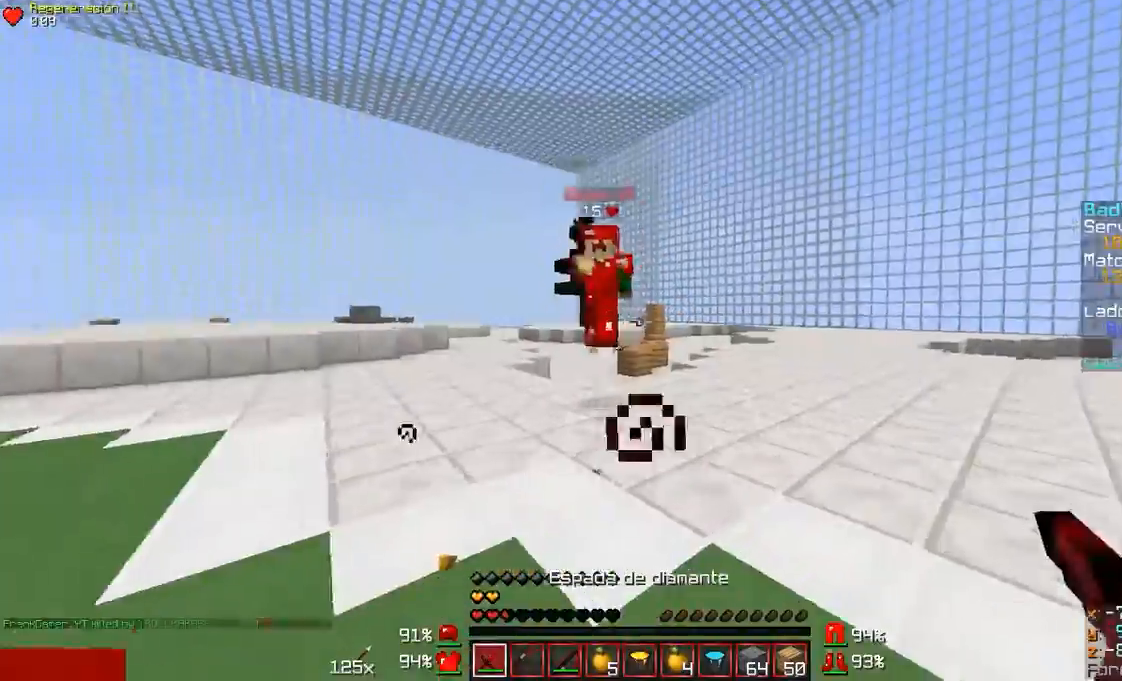
{"keys": ["s"], "mouse": [], "events": [[367, "d", "down"], [400, "w", "up"], [467, "d", "up"], [467, "s", "down"]]}
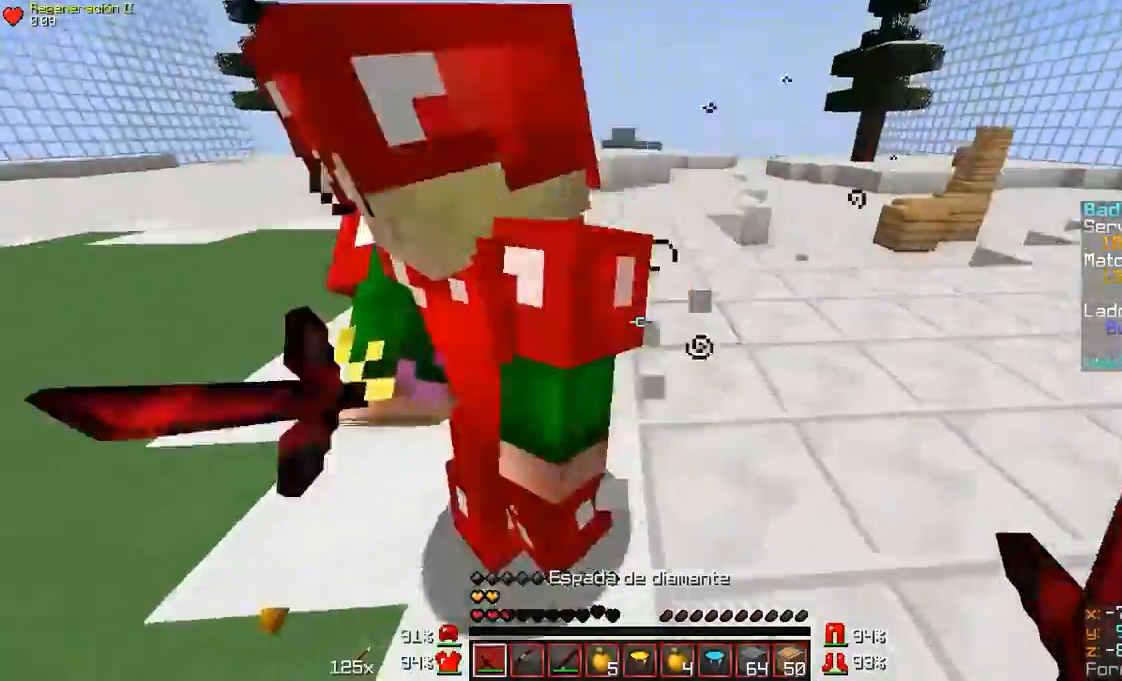
{"keys": ["d", "s"], "mouse": ["right"]}
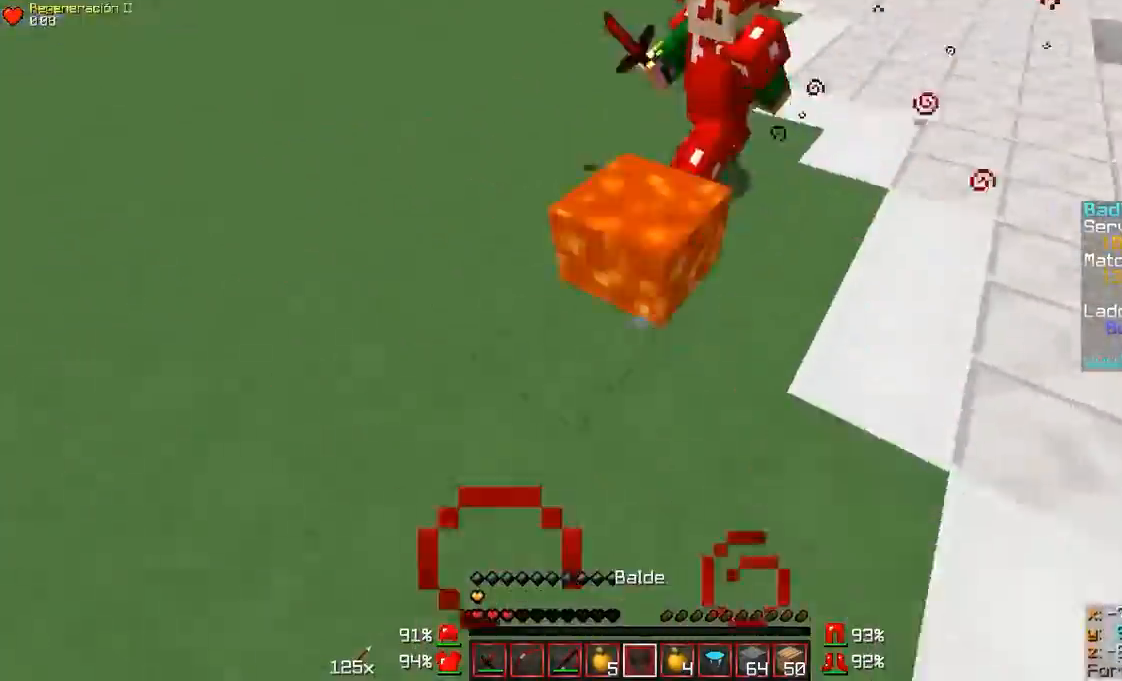
{"keys": ["w"], "mouse": ["left", "right"]}
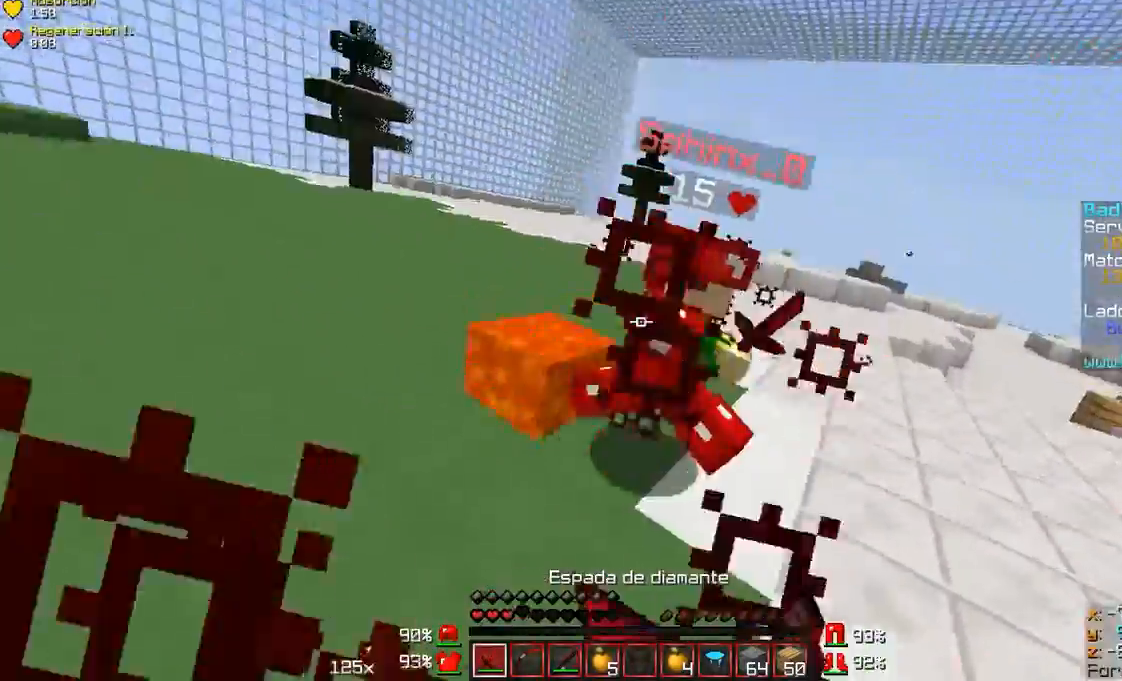
{"keys": ["d", "w"], "mouse": ["left", "right"]}
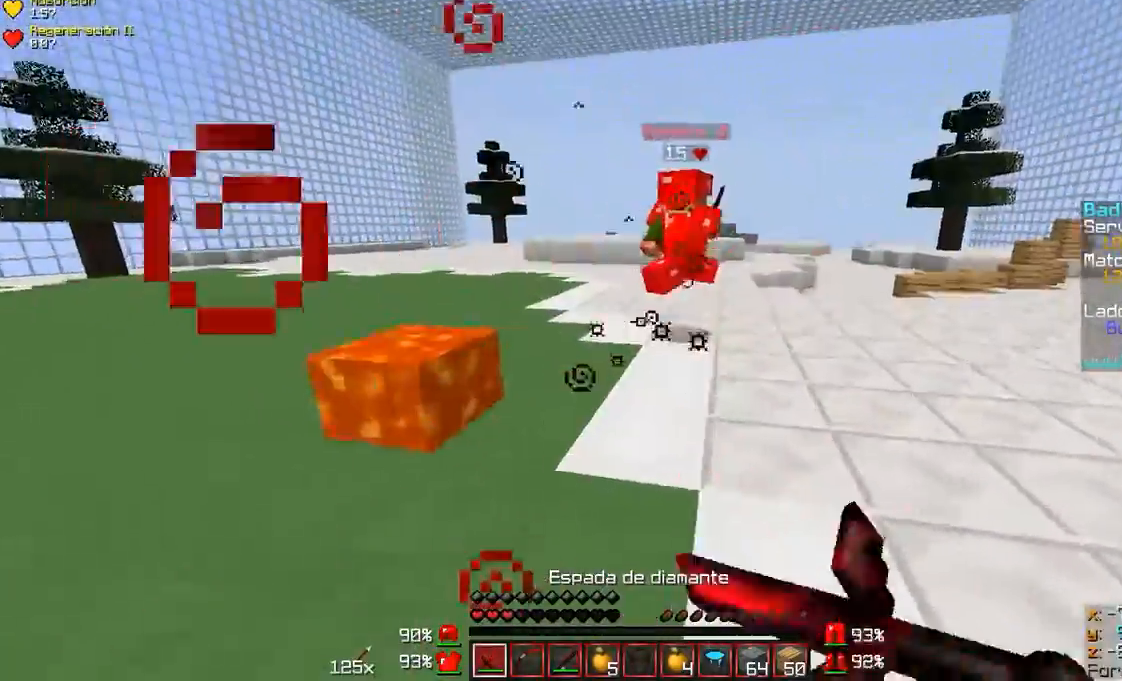
{"keys": ["d", "w"], "mouse": [], "events": [[100, "mouse_left", "up"], [100, "mouse_right", "up"], [167, "mouse_left", "down"], [200, "mouse_left", "up"]]}
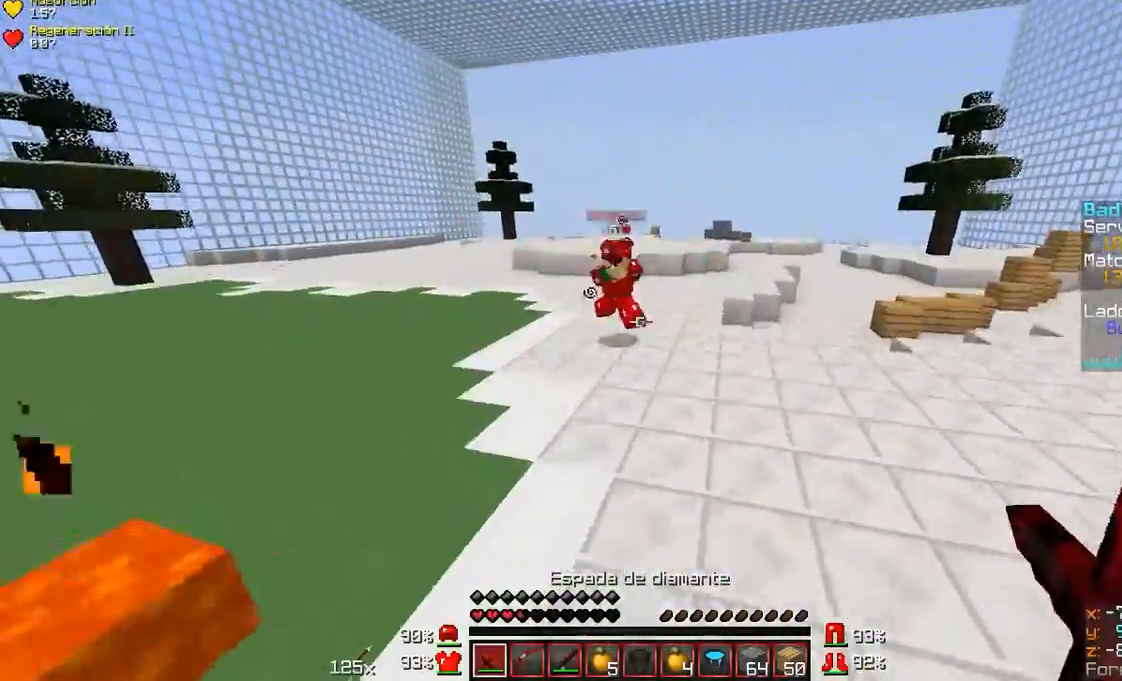
{"keys": ["d", "w"], "mouse": ["left"], "events": [[167, "d", "up"], [367, "d", "down"], [367, "mouse_left", "down"], [367, "mouse_right", "down"], [467, "mouse_left", "up"], [467, "mouse_right", "up"], [500, "mouse_left", "down"]]}
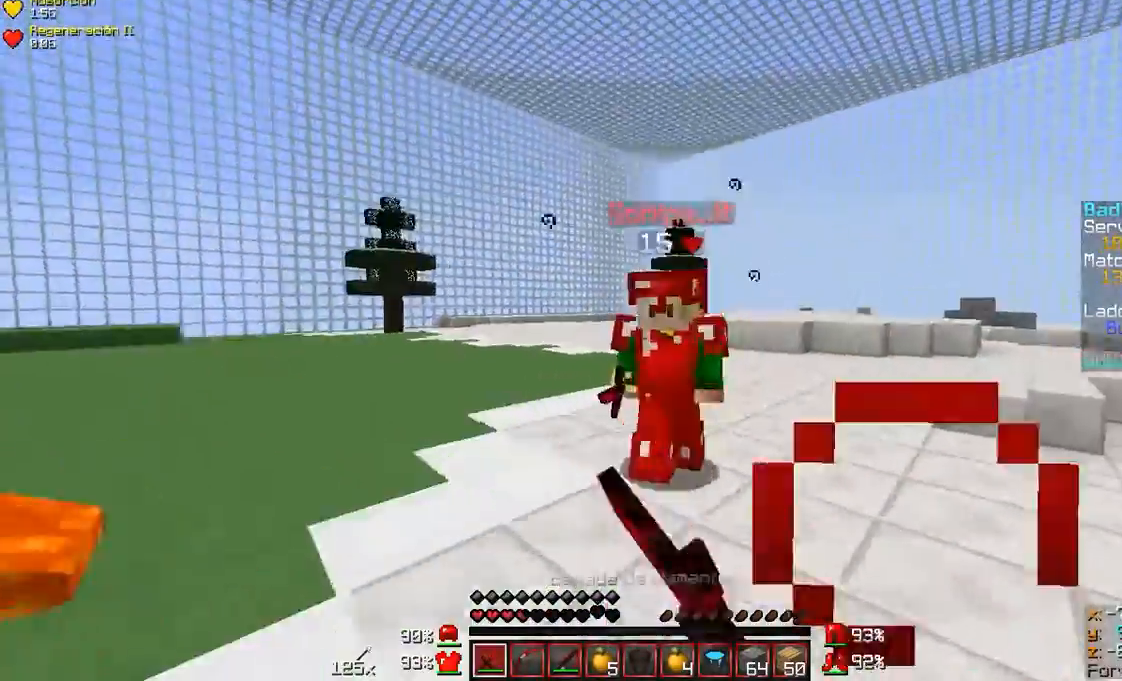
{"keys": ["d", "s"], "mouse": ["left", "right"], "events": [[100, "mouse_left", "up"], [167, "mouse_left", "down"], [167, "mouse_right", "down"], [200, "mouse_left", "up"], [200, "mouse_right", "up"], [267, "mouse_left", "down"], [267, "mouse_right", "down"], [267, "w", "up"], [300, "mouse_right", "up"], [400, "mouse_right", "down"], [467, "mouse_left", "up"], [467, "mouse_right", "up"], [467, "s", "down"], [500, "mouse_left", "down"], [500, "mouse_right", "down"]]}
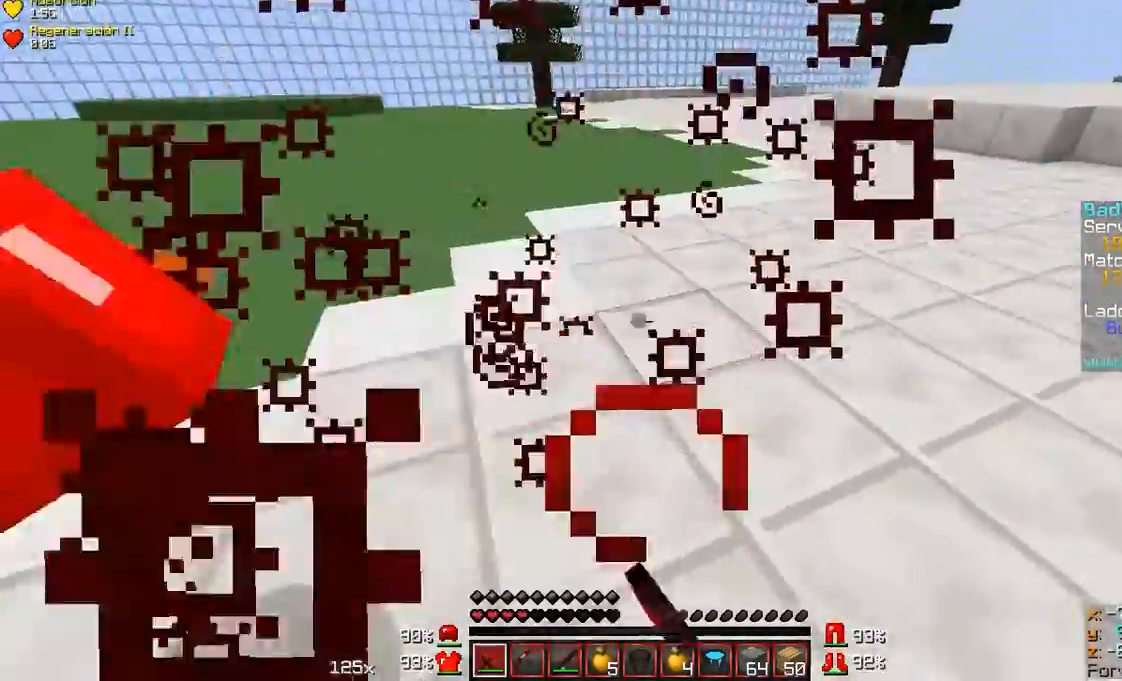
{"keys": ["w"], "mouse": [], "events": [[67, "mouse_left", "up"], [67, "mouse_right", "up"], [100, "a", "down"], [100, "d", "up"], [167, "mouse_left", "down"], [167, "mouse_right", "down"], [200, "mouse_left", "up"], [200, "mouse_right", "up"], [200, "s", "up"], [267, "mouse_left", "down"], [267, "mouse_right", "down"], [300, "w", "down"], [367, "mouse_left", "up"], [367, "mouse_right", "up"], [400, "mouse_left", "down"], [400, "mouse_right", "down"], [467, "a", "up"], [500, "mouse_left", "up"], [500, "mouse_right", "up"]]}
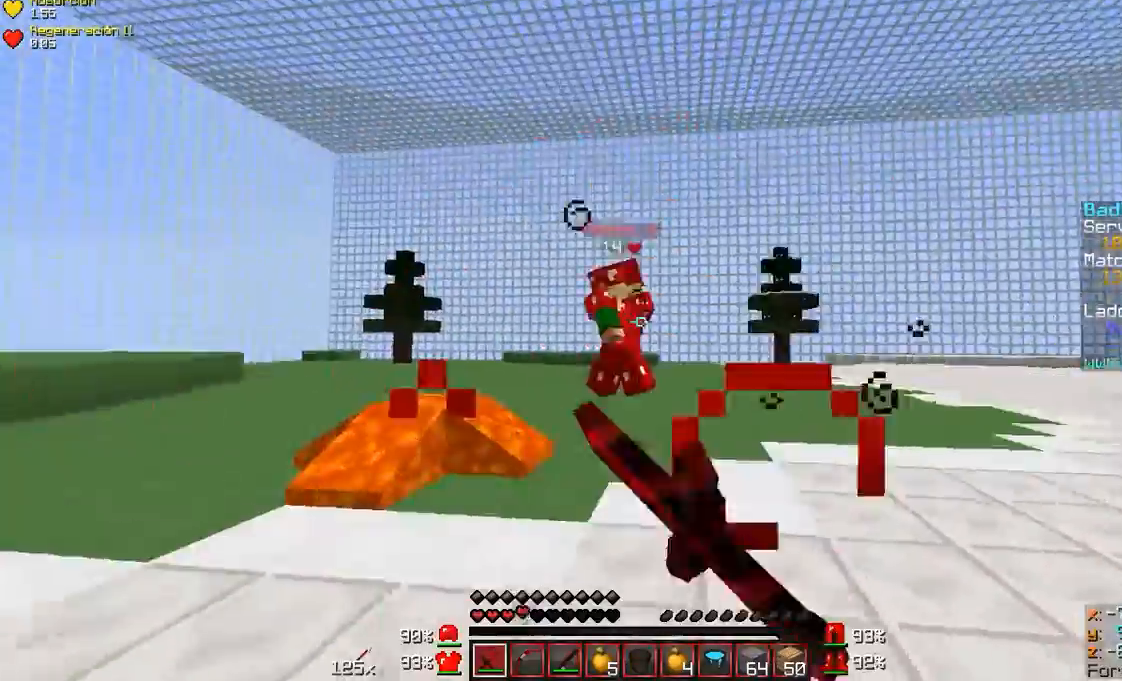
{"keys": ["d", "w"], "mouse": [], "events": [[100, "d", "down"], [467, "mouse_left", "down"], [467, "mouse_right", "down"], [500, "mouse_left", "up"], [500, "mouse_right", "up"]]}
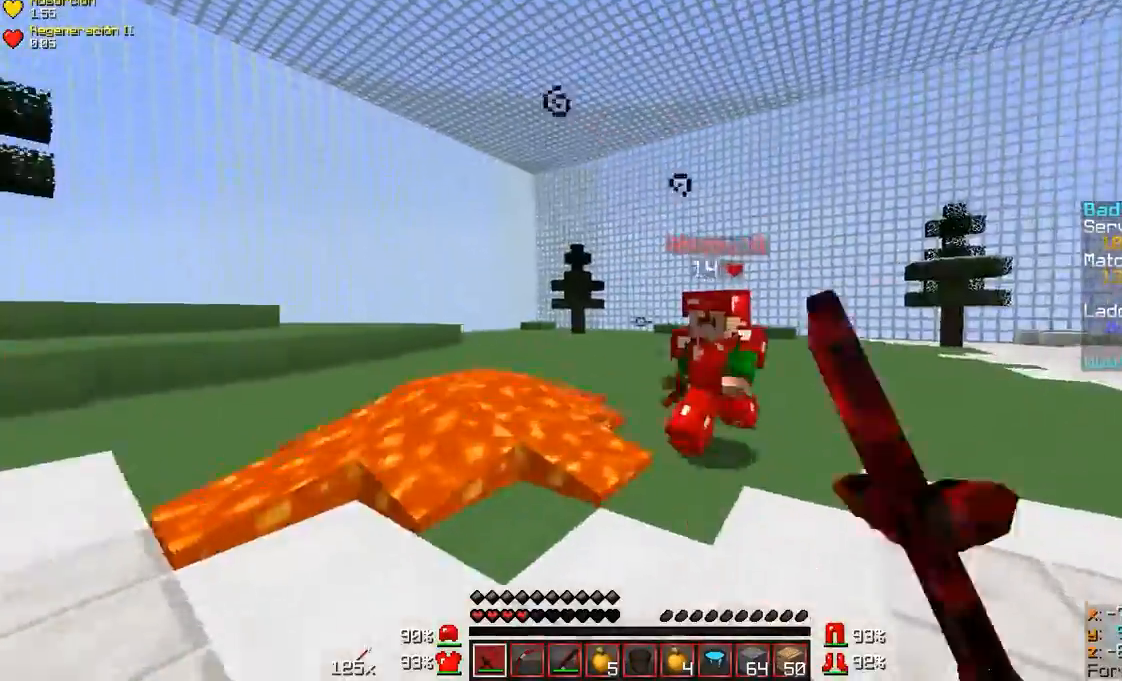
{"keys": ["d"], "mouse": [], "events": [[100, "mouse_left", "down"], [100, "mouse_right", "down"], [167, "mouse_left", "up"], [167, "mouse_right", "up"], [200, "mouse_left", "down"], [267, "w", "up"], [300, "mouse_left", "up"], [367, "mouse_left", "down"], [367, "mouse_right", "down"], [367, "s", "down"], [400, "mouse_left", "up"], [400, "mouse_right", "up"], [467, "mouse_left", "down"], [500, "mouse_left", "up"], [500, "s", "up"]]}
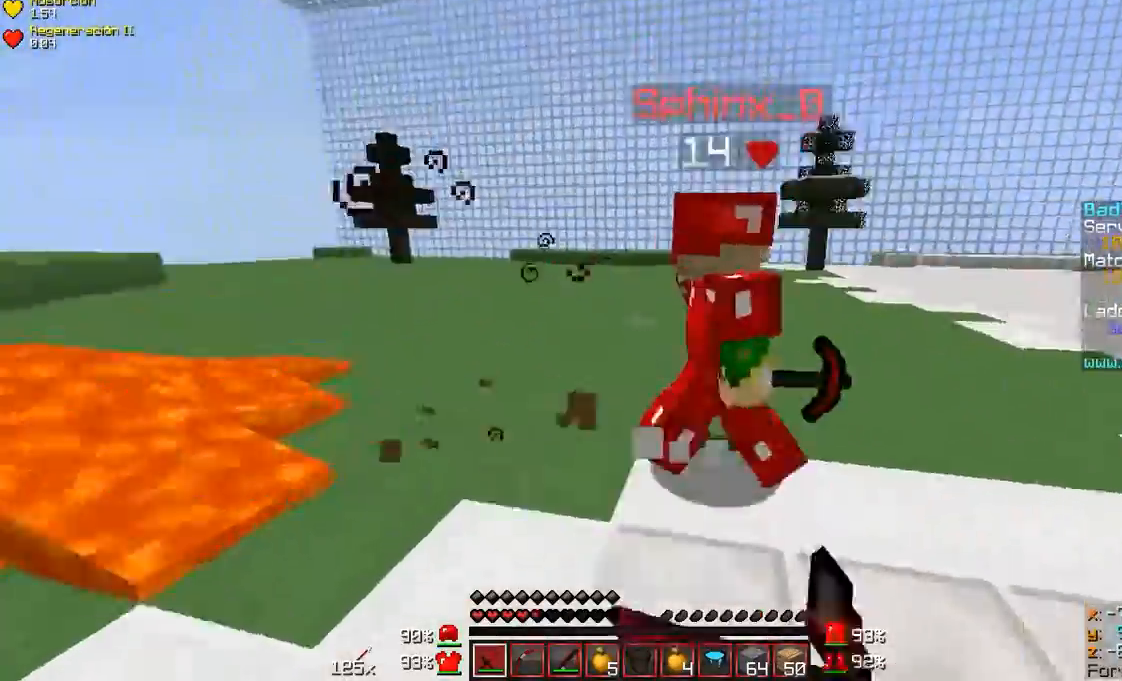
{"keys": ["d", "s"], "mouse": ["left", "right"], "events": [[100, "mouse_left", "down"], [100, "mouse_right", "down"], [100, "w", "down"], [167, "mouse_left", "up"], [167, "mouse_right", "up"], [267, "mouse_left", "down"], [267, "mouse_right", "down"], [300, "mouse_left", "up"], [300, "mouse_right", "up"], [300, "w", "up"], [367, "mouse_left", "down"], [367, "mouse_right", "down"], [400, "mouse_right", "up"], [467, "mouse_left", "up"], [467, "s", "down"], [500, "mouse_left", "down"], [500, "mouse_right", "down"]]}
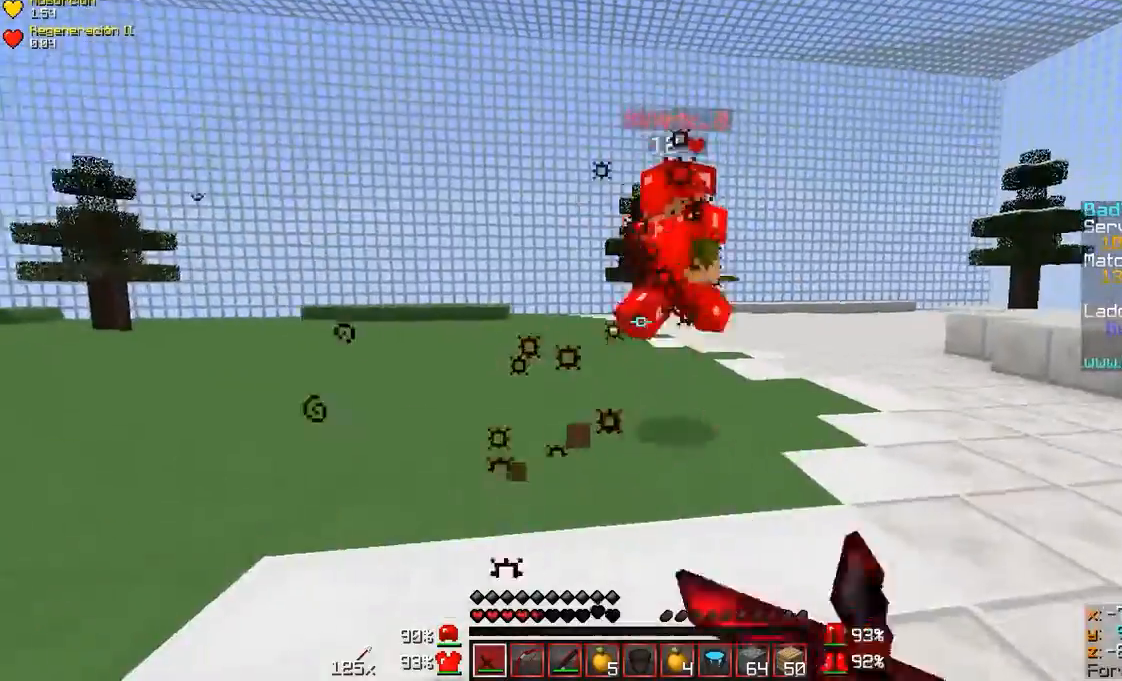
{"keys": ["a", "s"], "mouse": [], "events": [[67, "d", "up"], [67, "mouse_left", "up"], [67, "mouse_right", "up"], [100, "a", "down"], [367, "a", "up"], [500, "a", "down"]]}